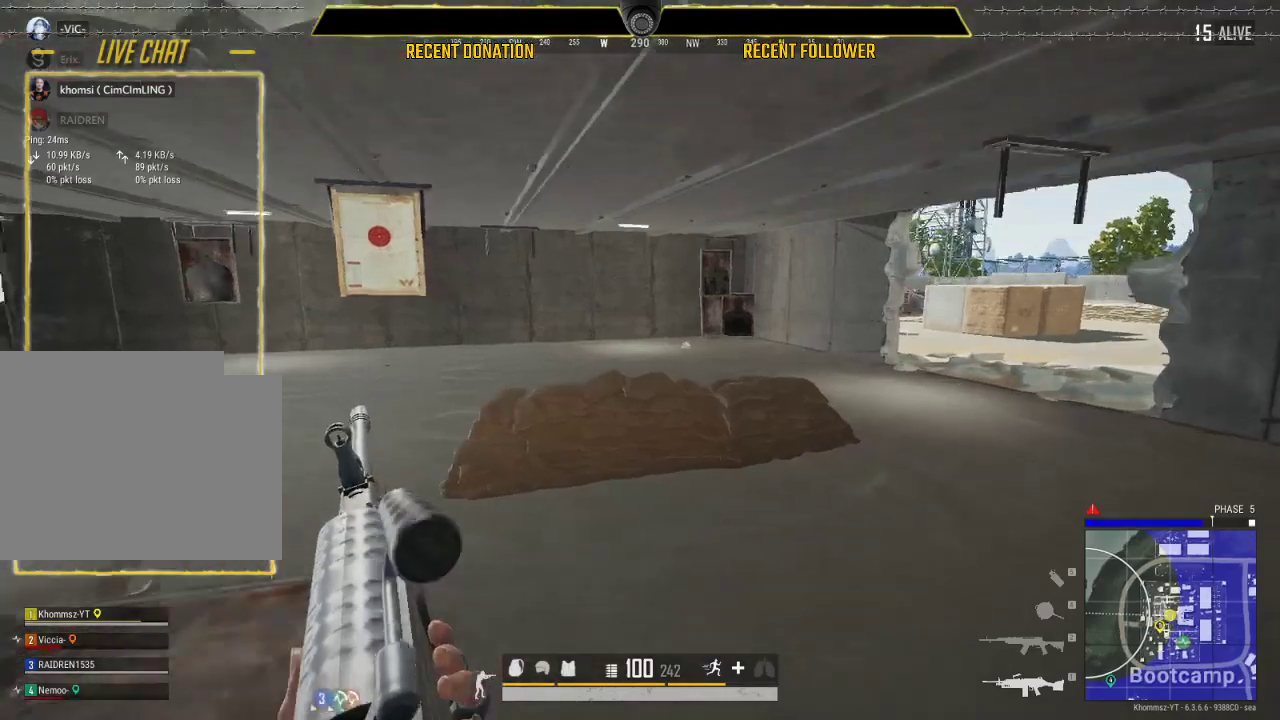
Gameplay with keyboard and mouse; each line is a JSON object with the keys and mouse buttons held at the frame after it. "events" lists presses ("down") and releases ("up") of "1", "2", "3", "4", "5", "a", "alt", "c", "caps_lock", "ctrl", "d", "e", "f", "g", "q", "r", "s", "shift", "space", "t", "tab", "v", "w", "x", "z", "mouse_left", "mouse_wheel" and "mouse_right" between this image and that frame as [ms after this image, input, new state], when the widget could be followed in between. "mouse_left", "mouse_wheel", "mouse_right" = the "left", "wheel", "right" buttons of the "mouse" list. No other keys are recorded. "wheel" means that the mouse wheel is clicked or scrolled. Not read: mouse_move.
{"keys": ["shift"], "mouse": [], "events": [[100, "caps_lock", "up"]]}
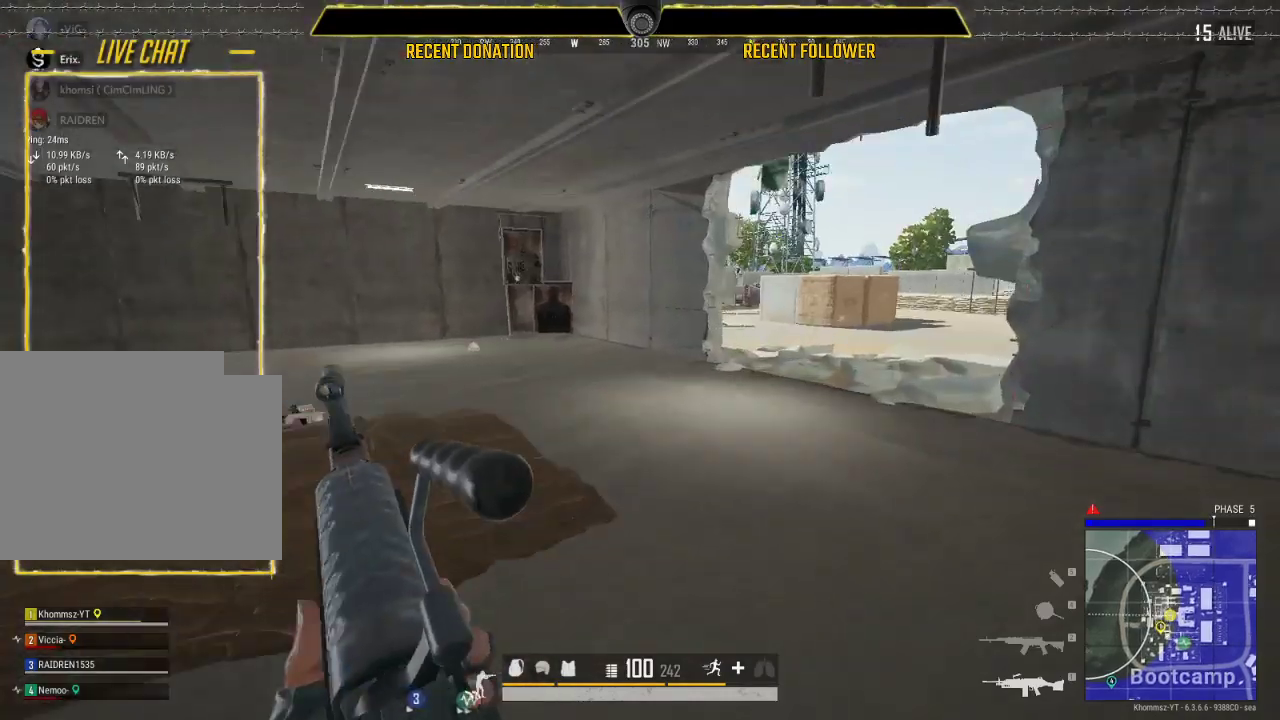
{"keys": ["shift"], "mouse": [], "events": []}
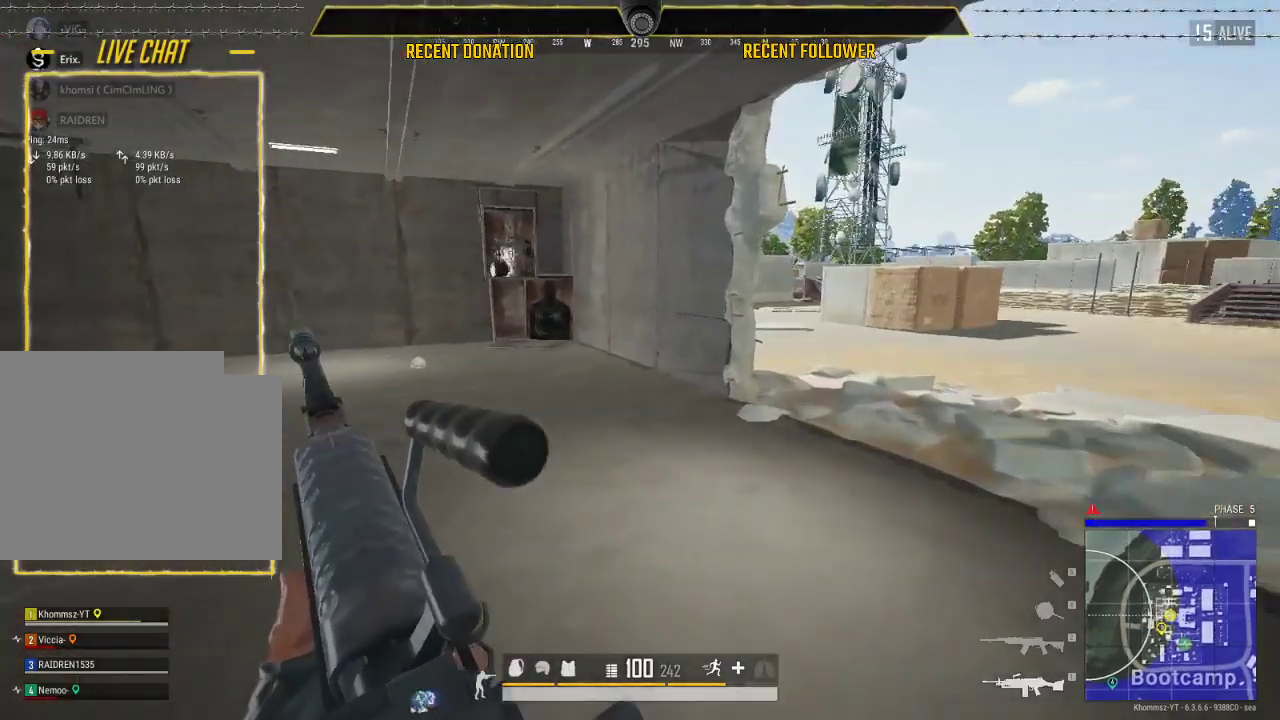
{"keys": ["shift"], "mouse": [], "events": []}
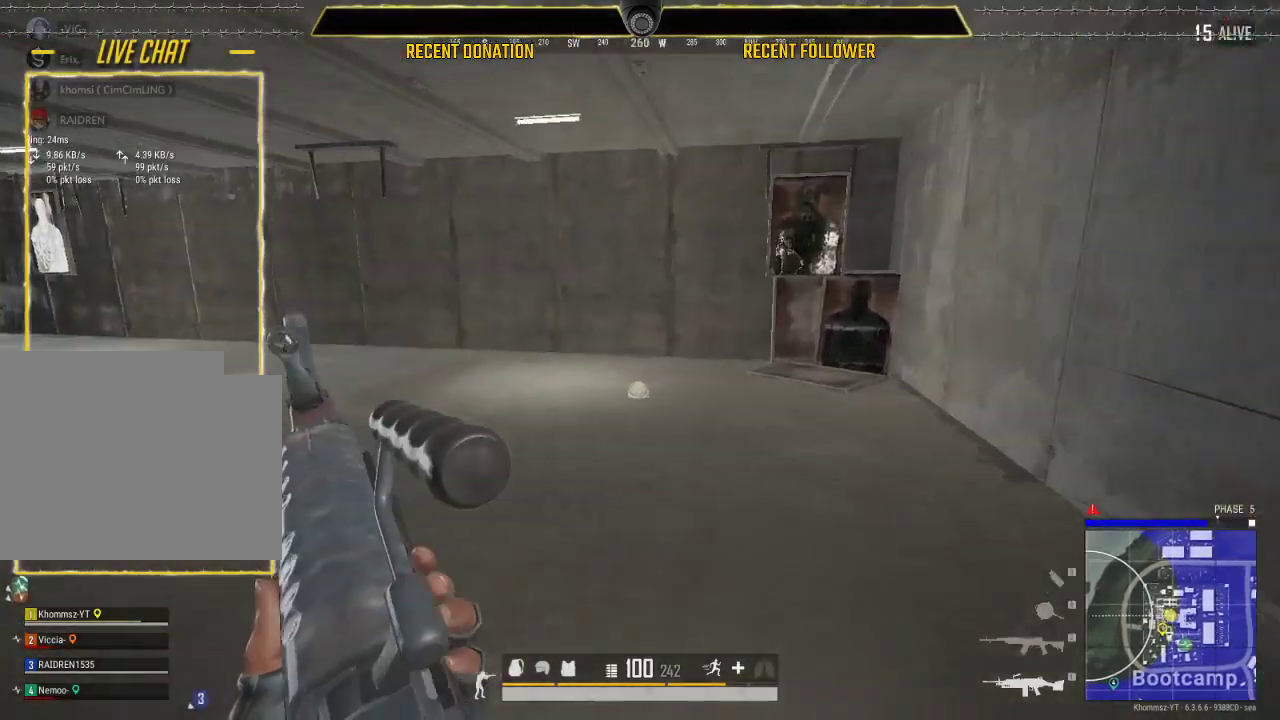
{"keys": ["shift"], "mouse": [], "events": []}
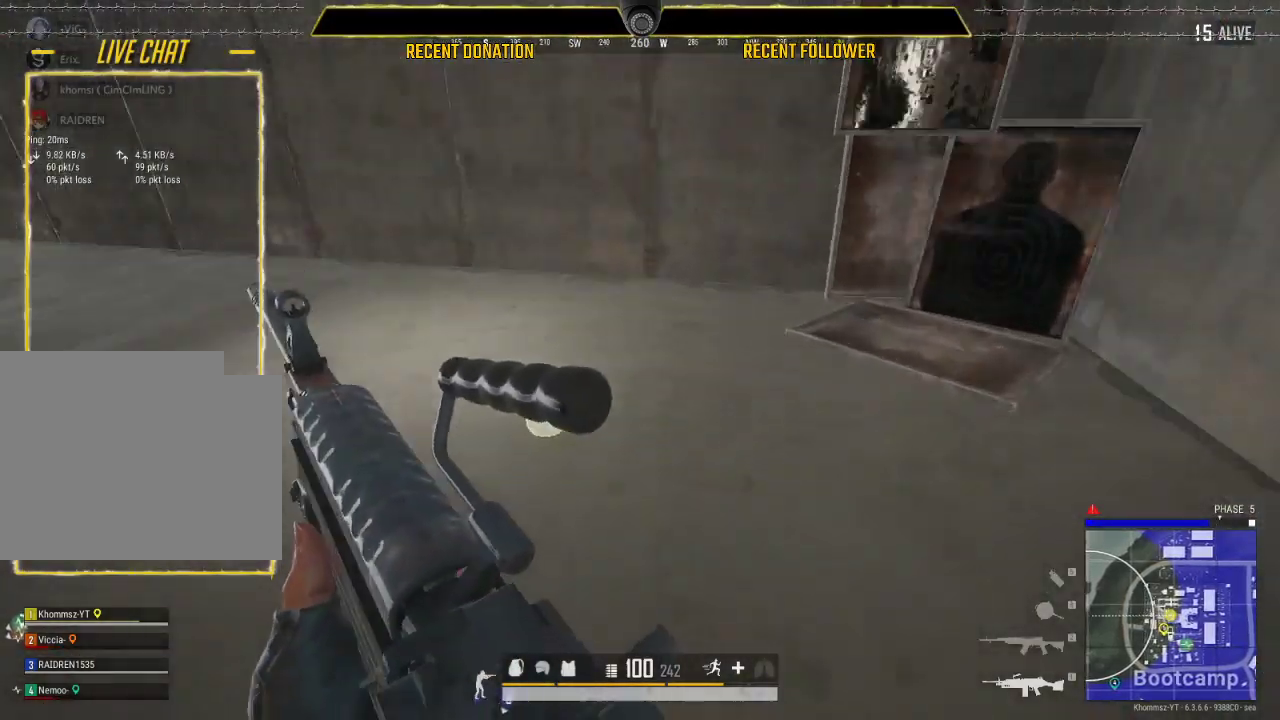
{"keys": [], "mouse": [], "events": [[117, "shift", "up"]]}
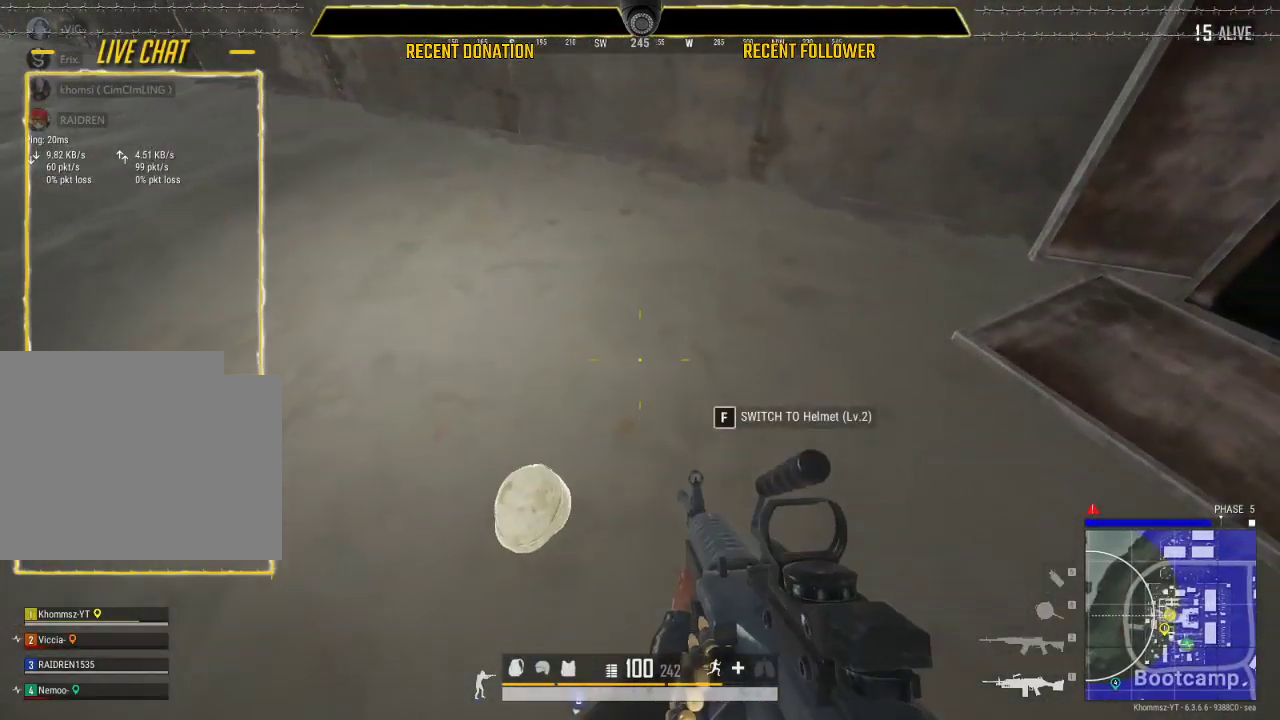
{"keys": [], "mouse": [], "events": [[367, "a", "down"], [433, "a", "up"]]}
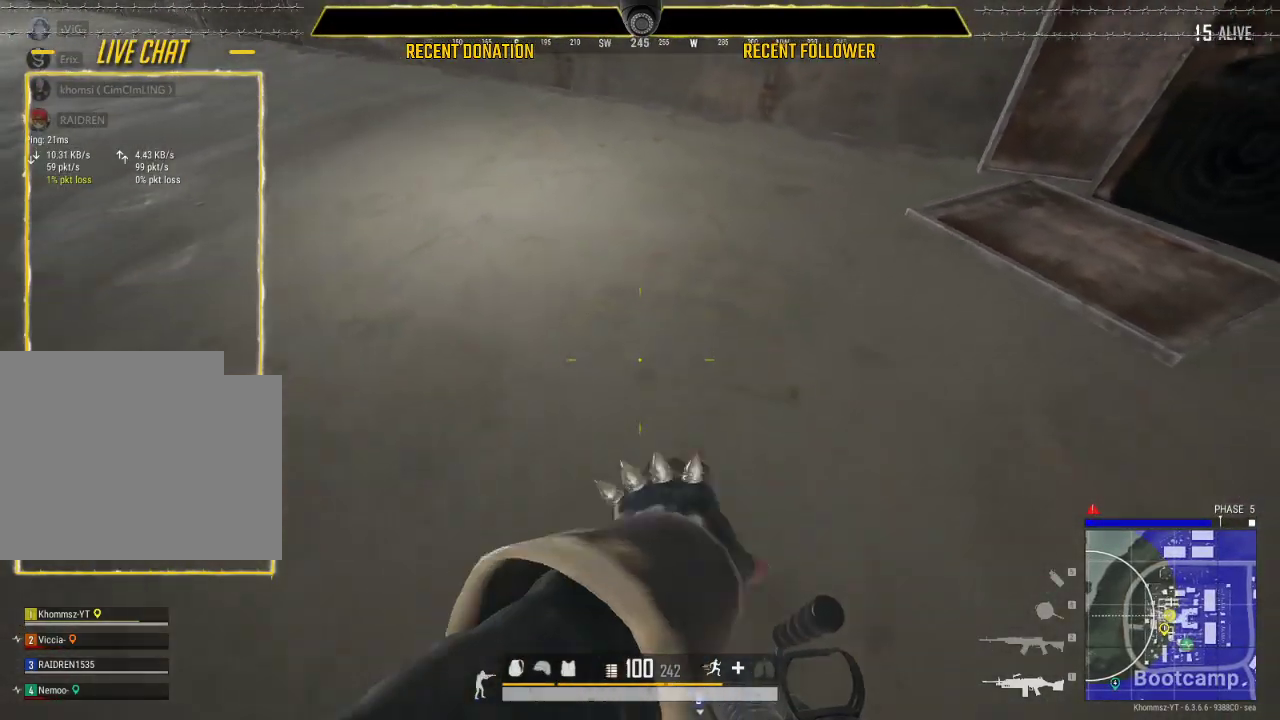
{"keys": ["tab"], "mouse": [], "events": [[117, "tab", "down"], [233, "tab", "up"], [467, "tab", "down"]]}
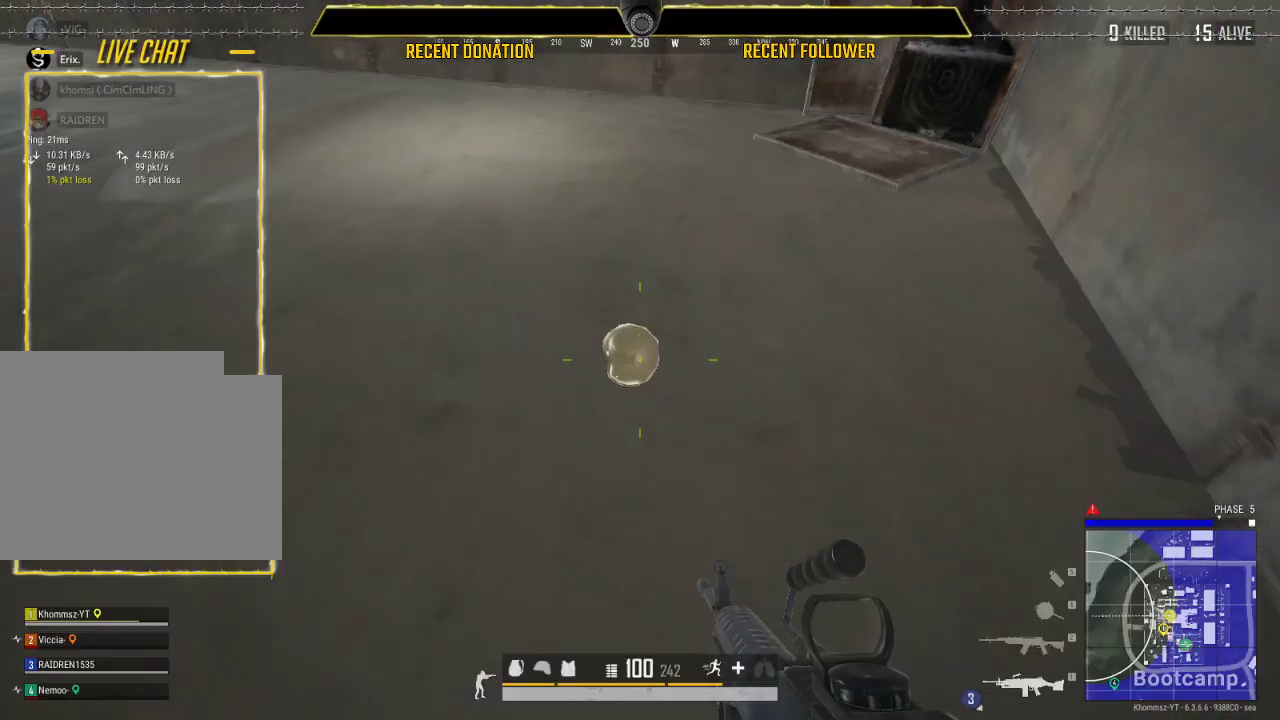
{"keys": ["shift"], "mouse": [], "events": [[67, "tab", "up"], [367, "shift", "down"]]}
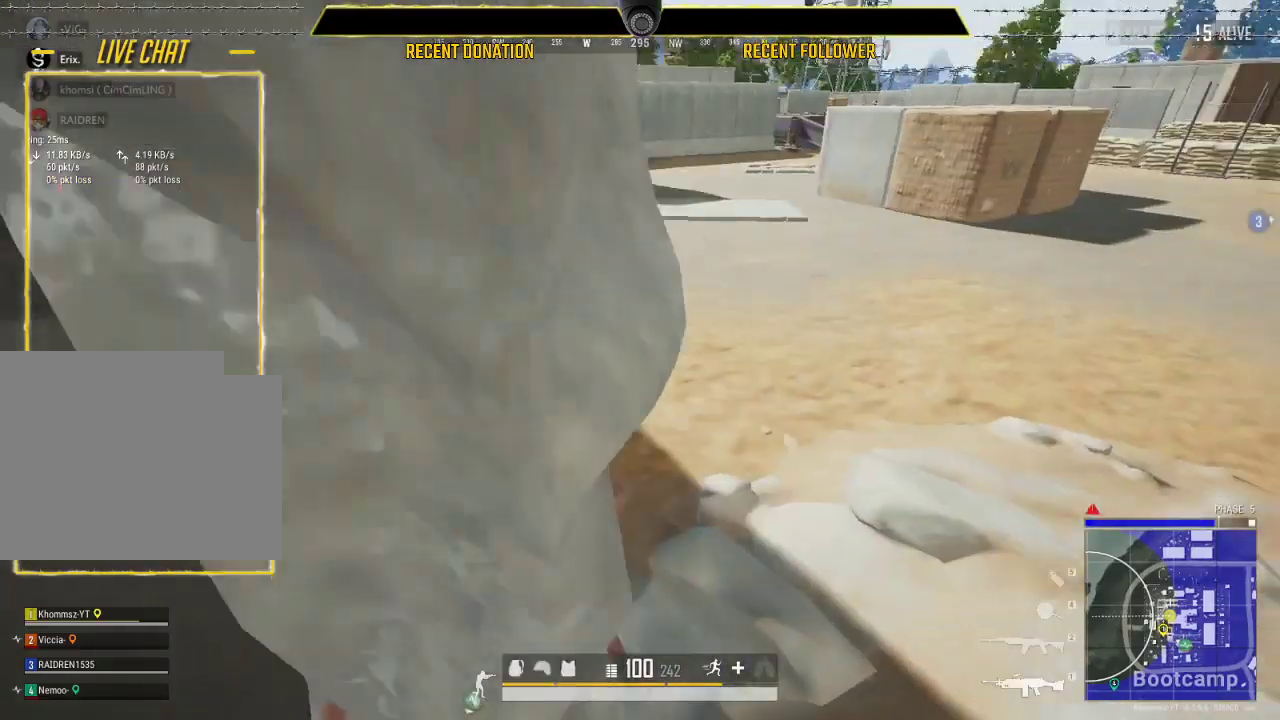
{"keys": ["shift"], "mouse": [], "events": []}
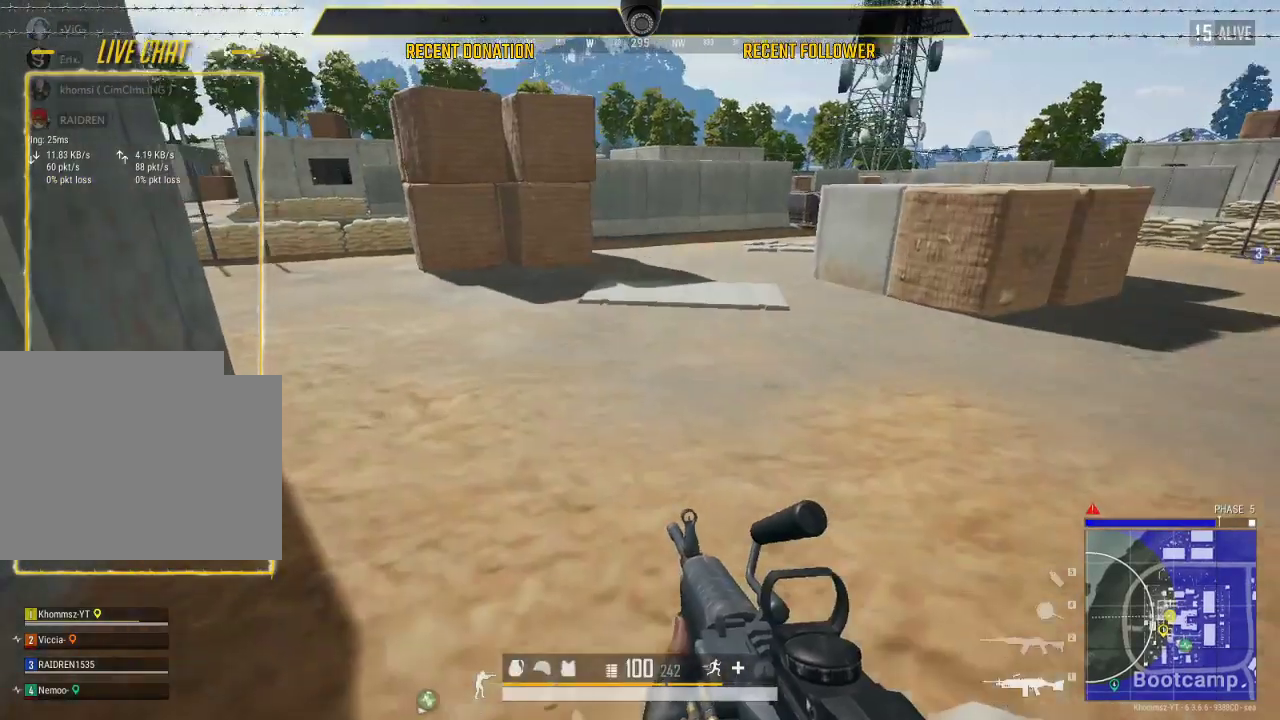
{"keys": ["shift"], "mouse": [], "events": []}
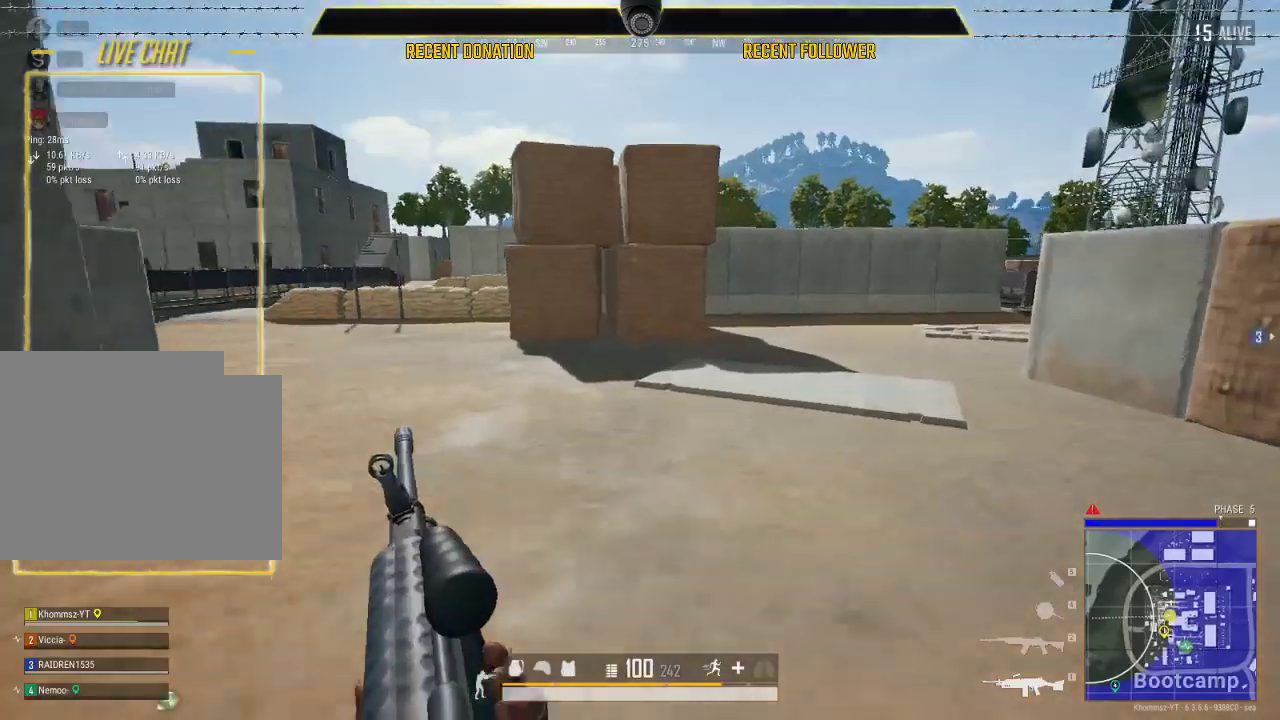
{"keys": ["shift"], "mouse": [], "events": []}
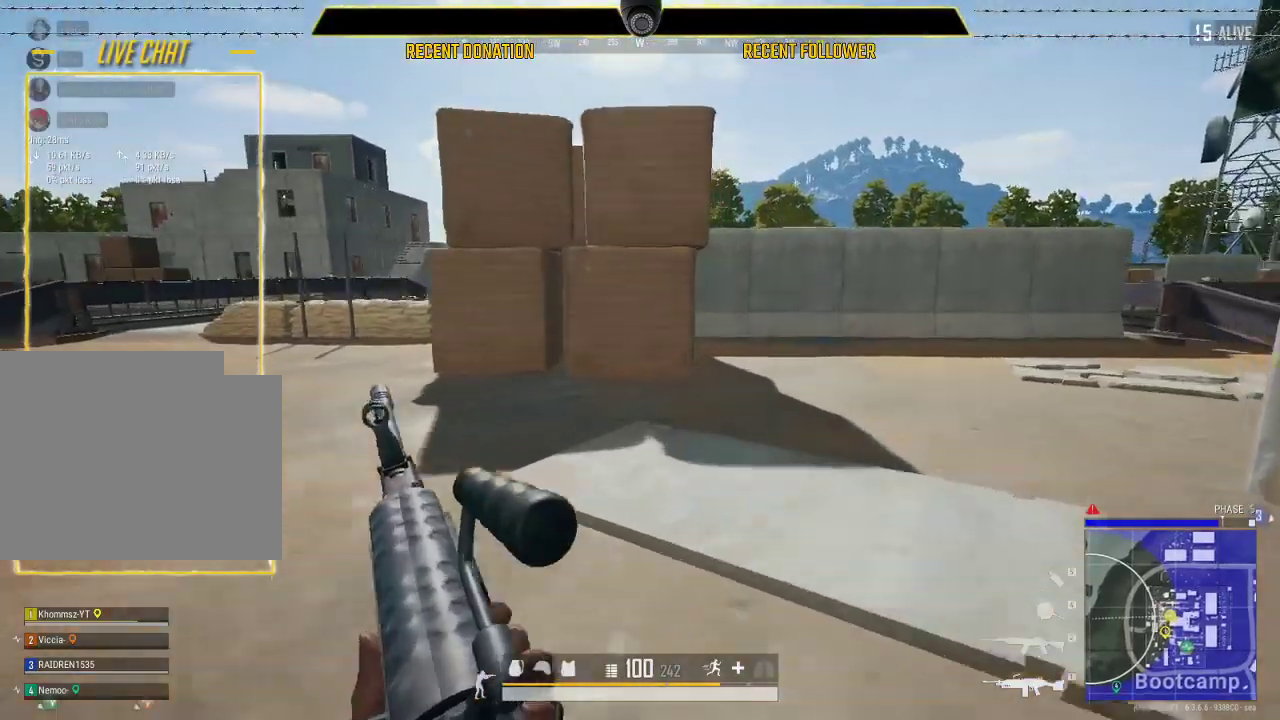
{"keys": ["shift"], "mouse": [], "events": []}
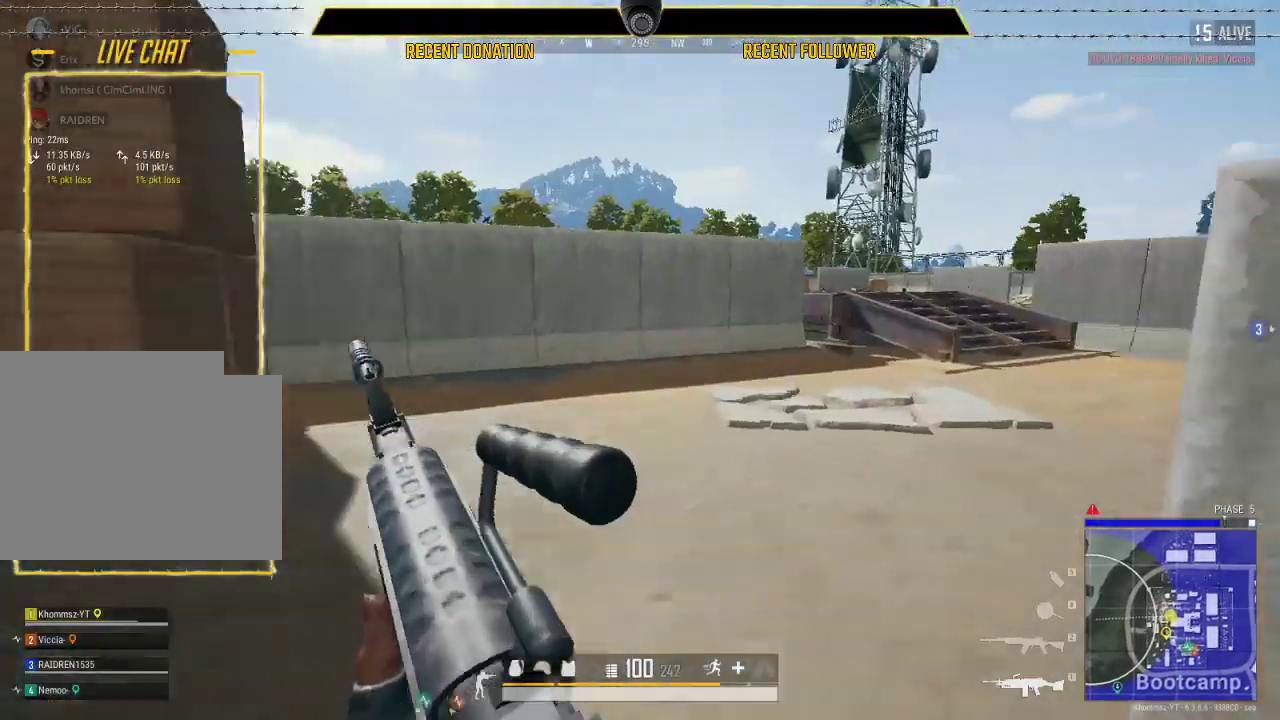
{"keys": ["shift"], "mouse": [], "events": []}
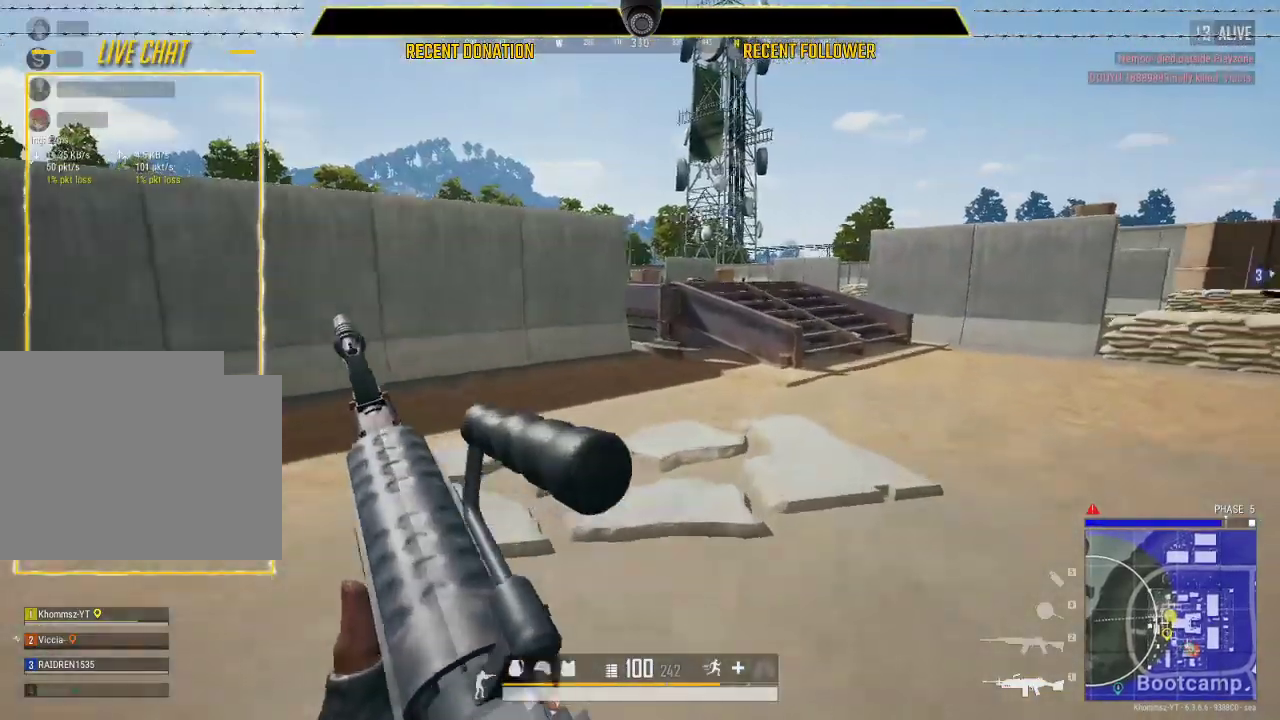
{"keys": ["shift"], "mouse": [], "events": []}
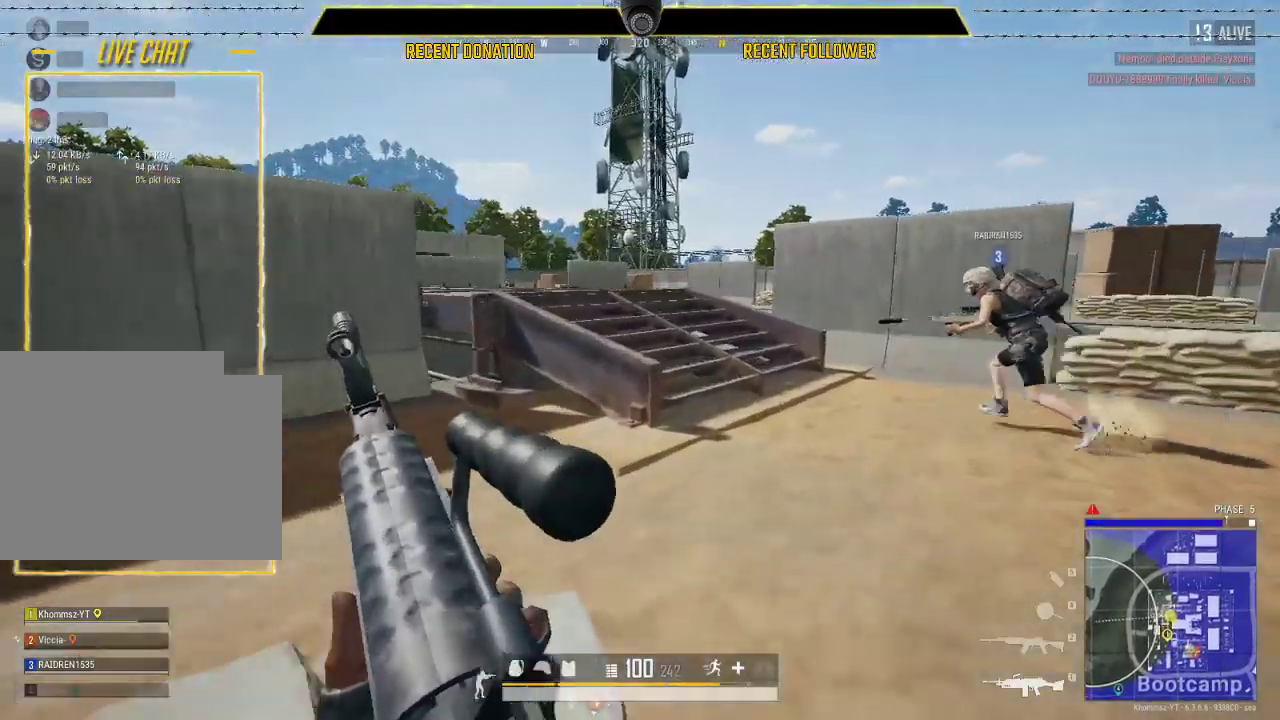
{"keys": ["shift"], "mouse": [], "events": []}
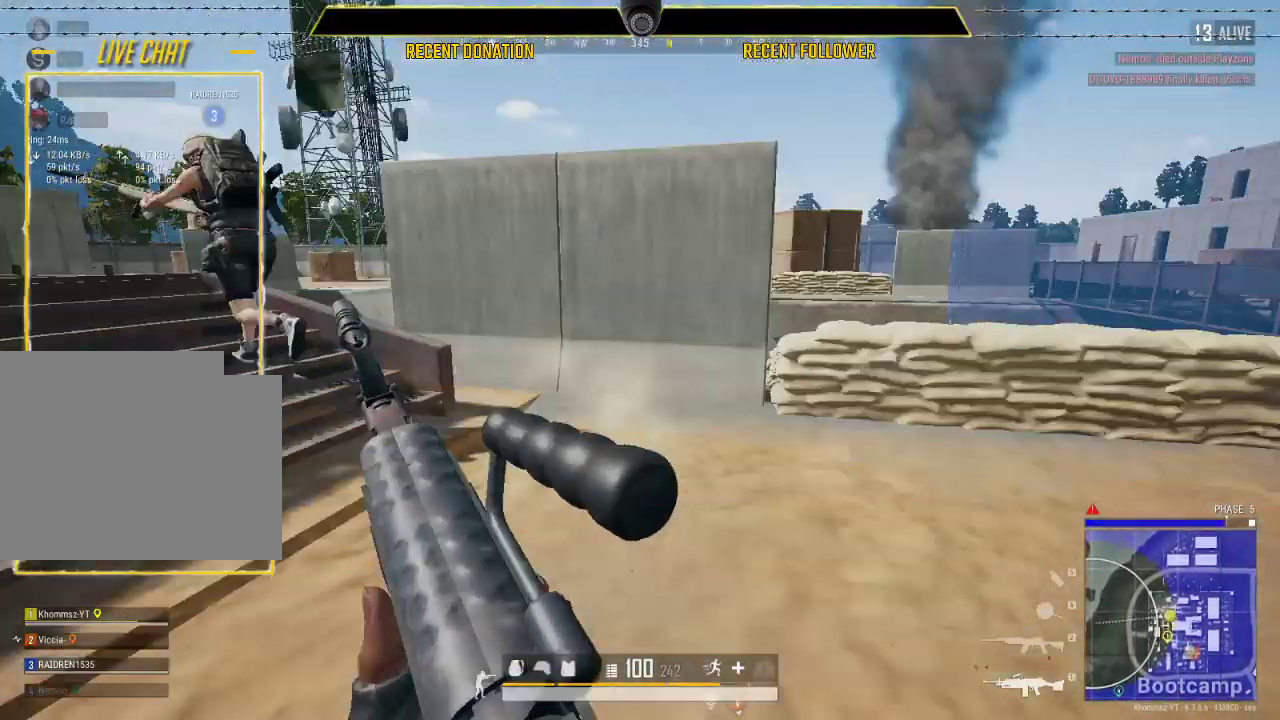
{"keys": ["a", "shift"], "mouse": [], "events": [[317, "a", "down"]]}
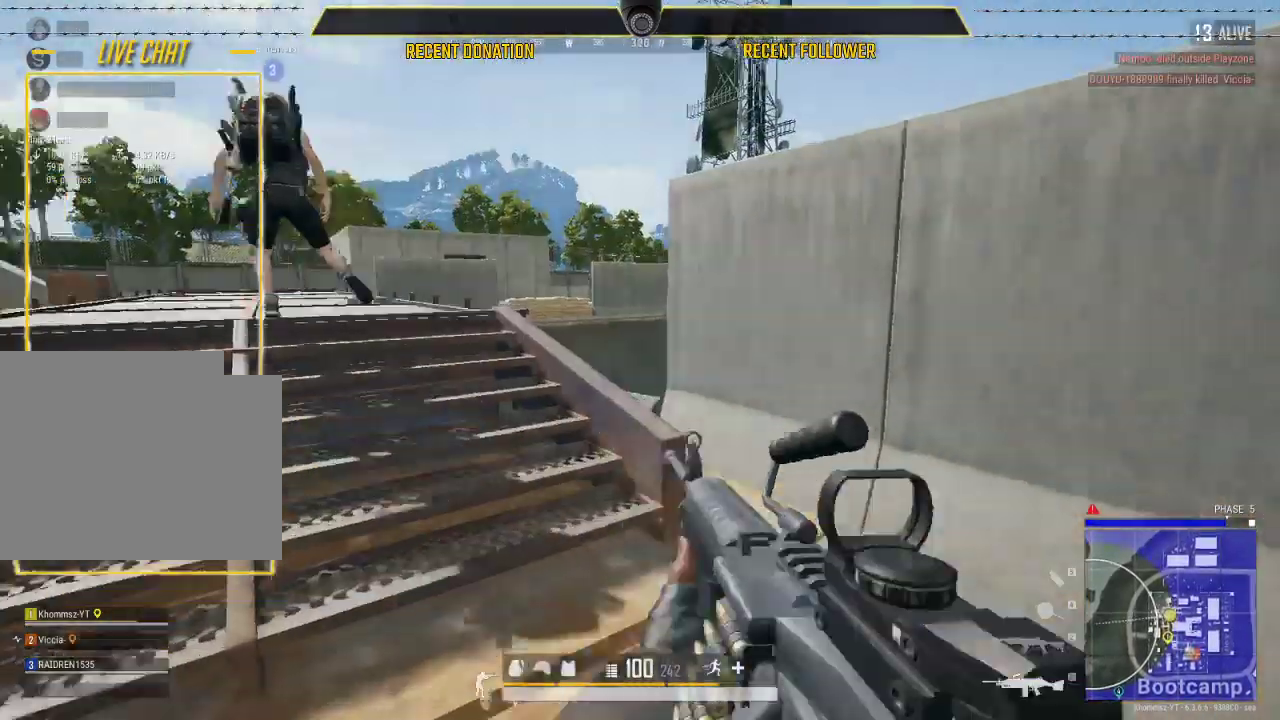
{"keys": ["shift"], "mouse": [], "events": [[250, "a", "up"]]}
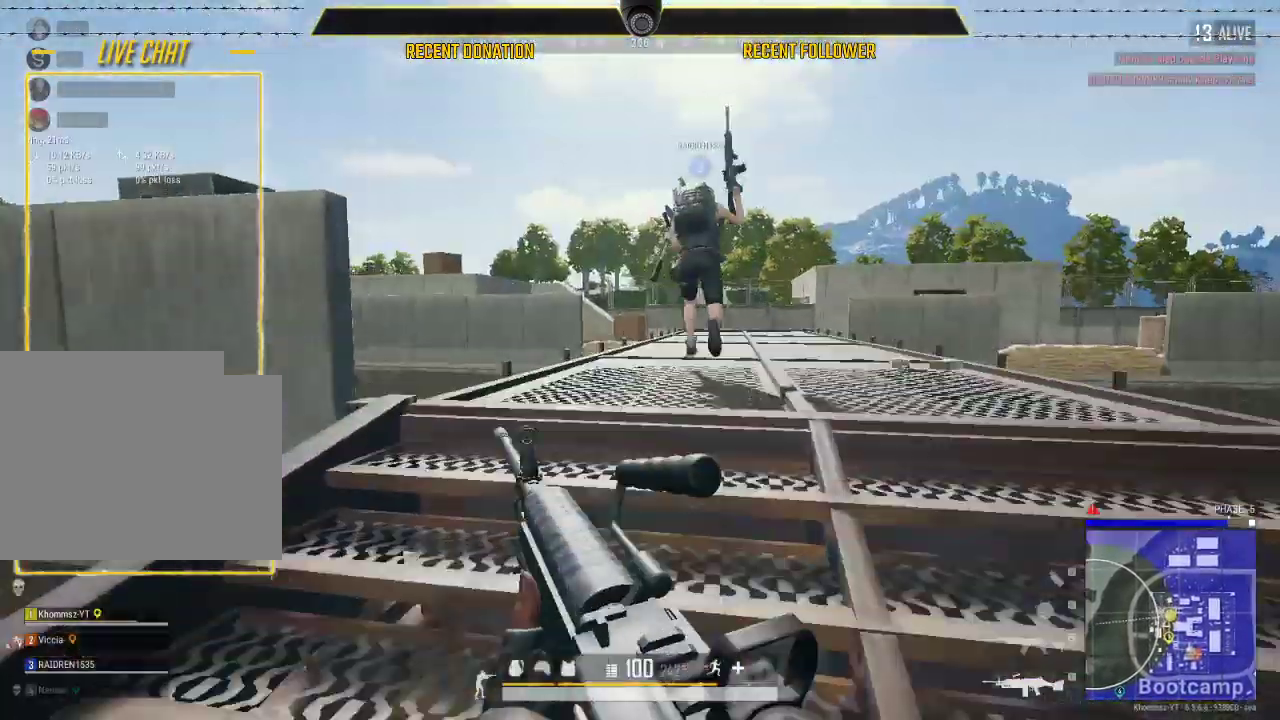
{"keys": ["shift"], "mouse": [], "events": []}
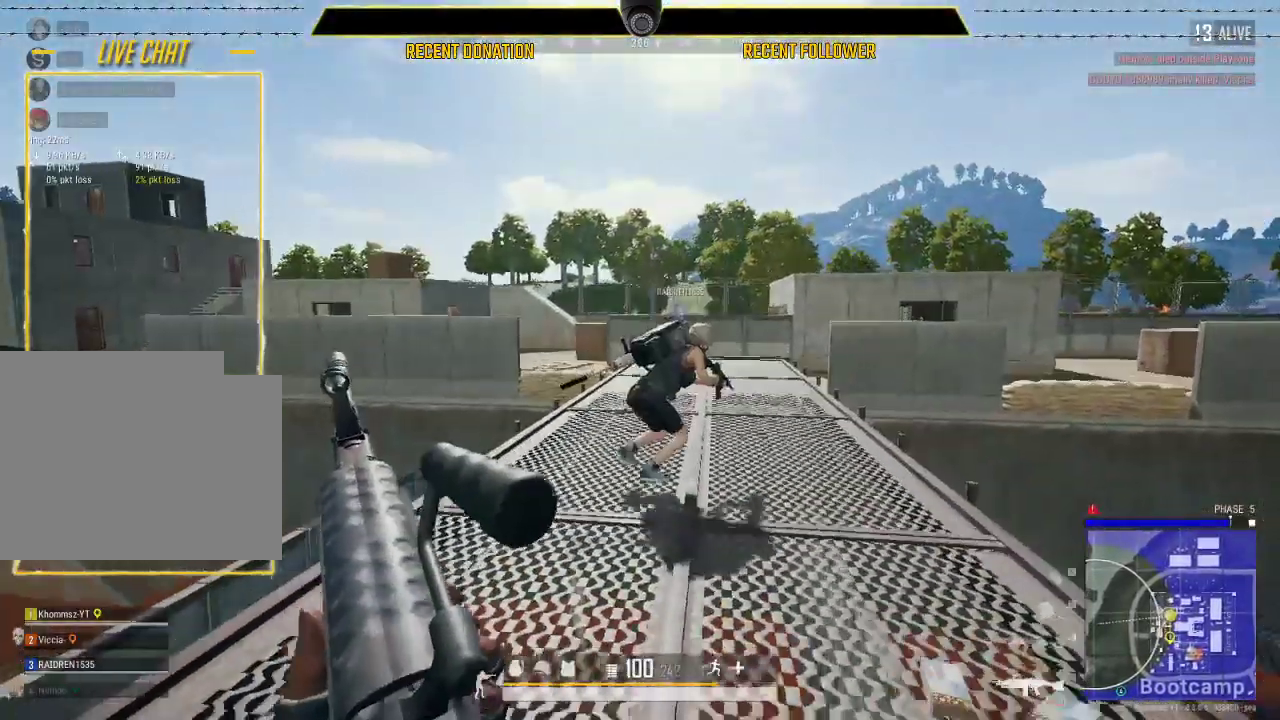
{"keys": ["shift"], "mouse": [], "events": []}
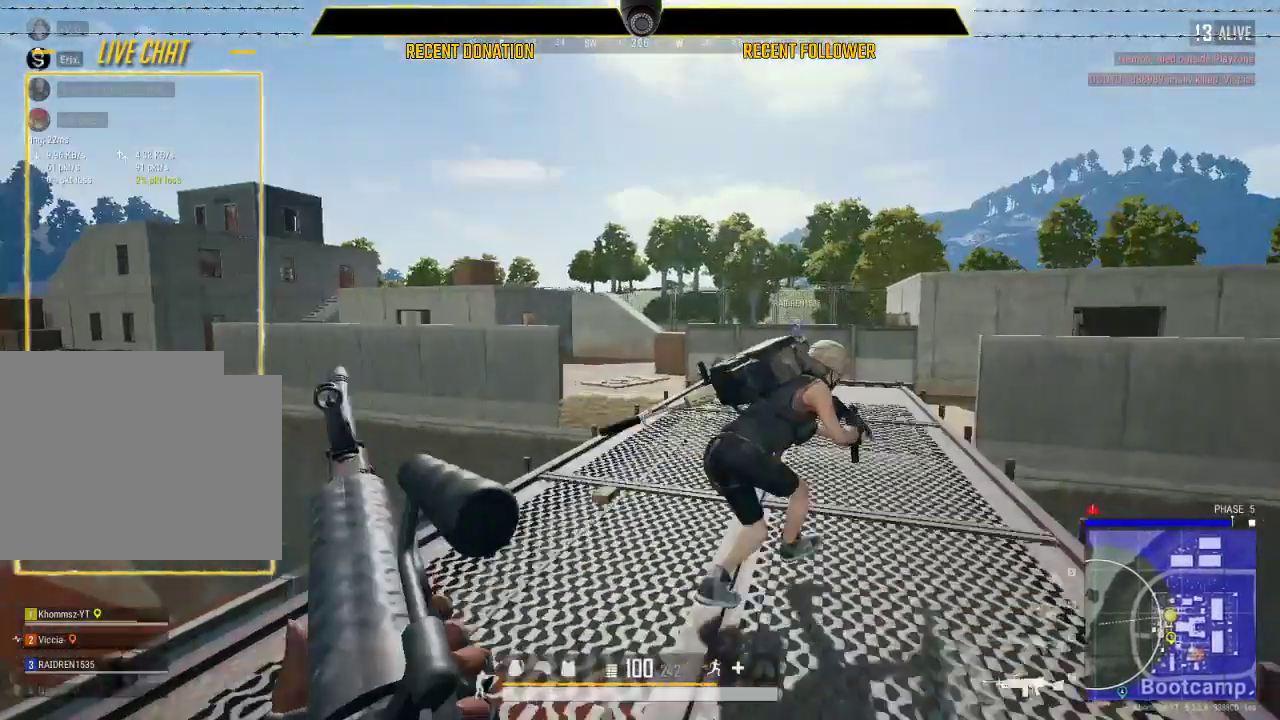
{"keys": ["shift"], "mouse": [], "events": []}
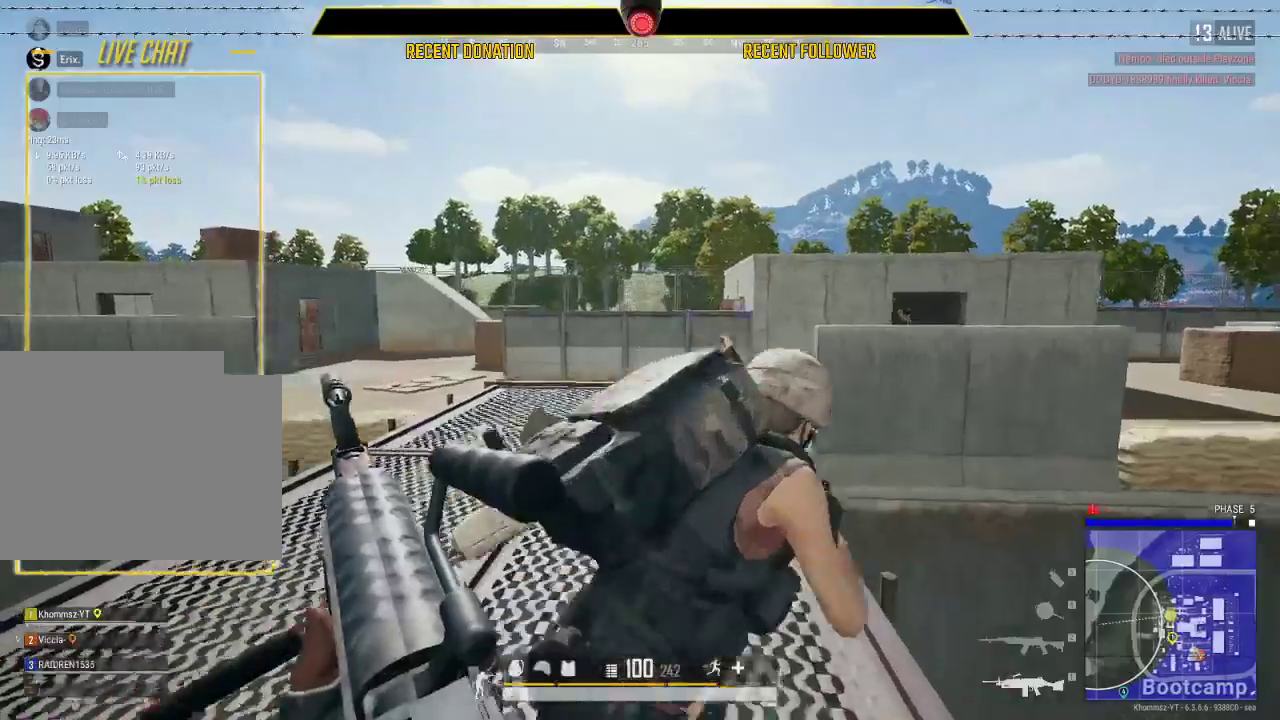
{"keys": ["a", "shift"], "mouse": [], "events": [[233, "a", "down"]]}
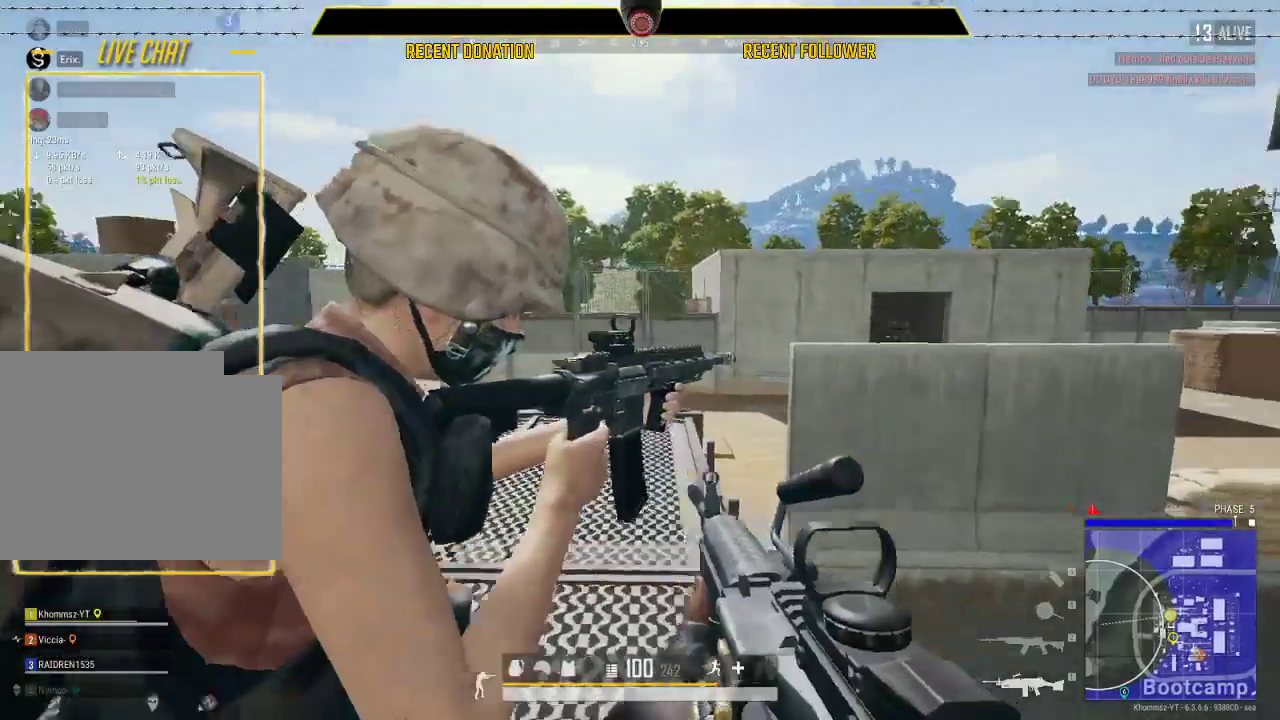
{"keys": ["a"], "mouse": [], "events": [[500, "shift", "up"]]}
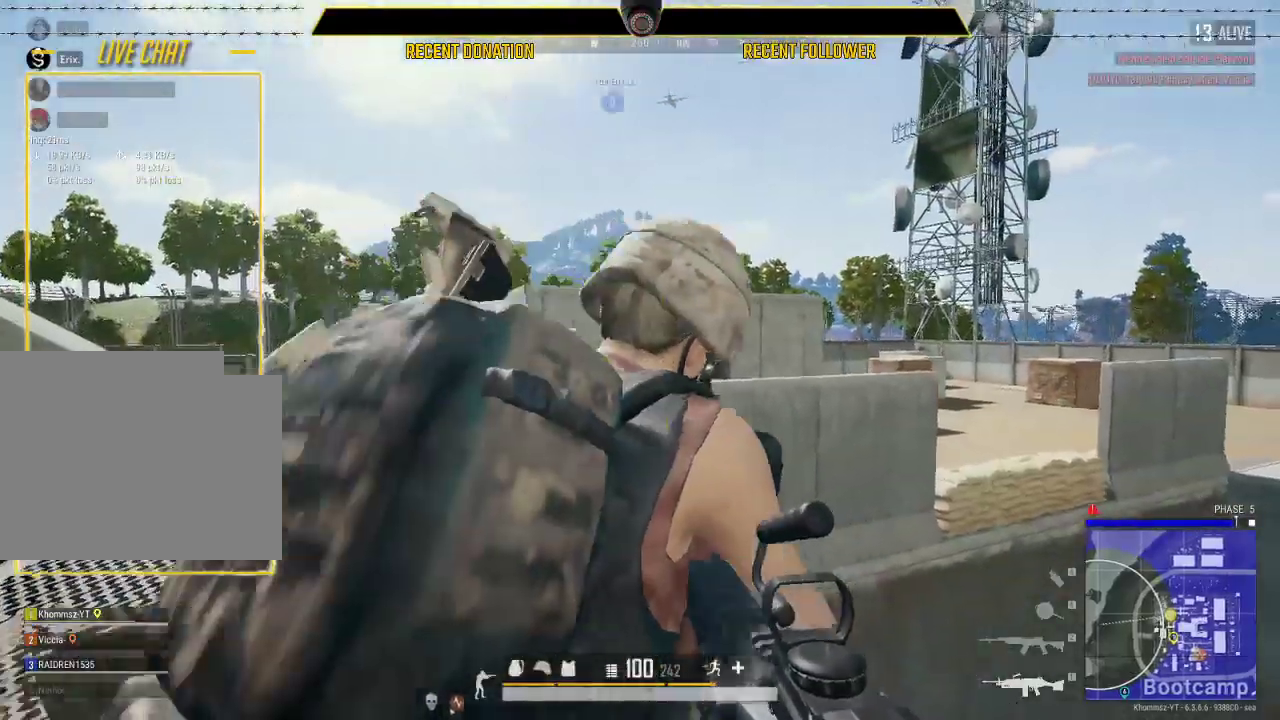
{"keys": [], "mouse": [], "events": [[67, "a", "up"]]}
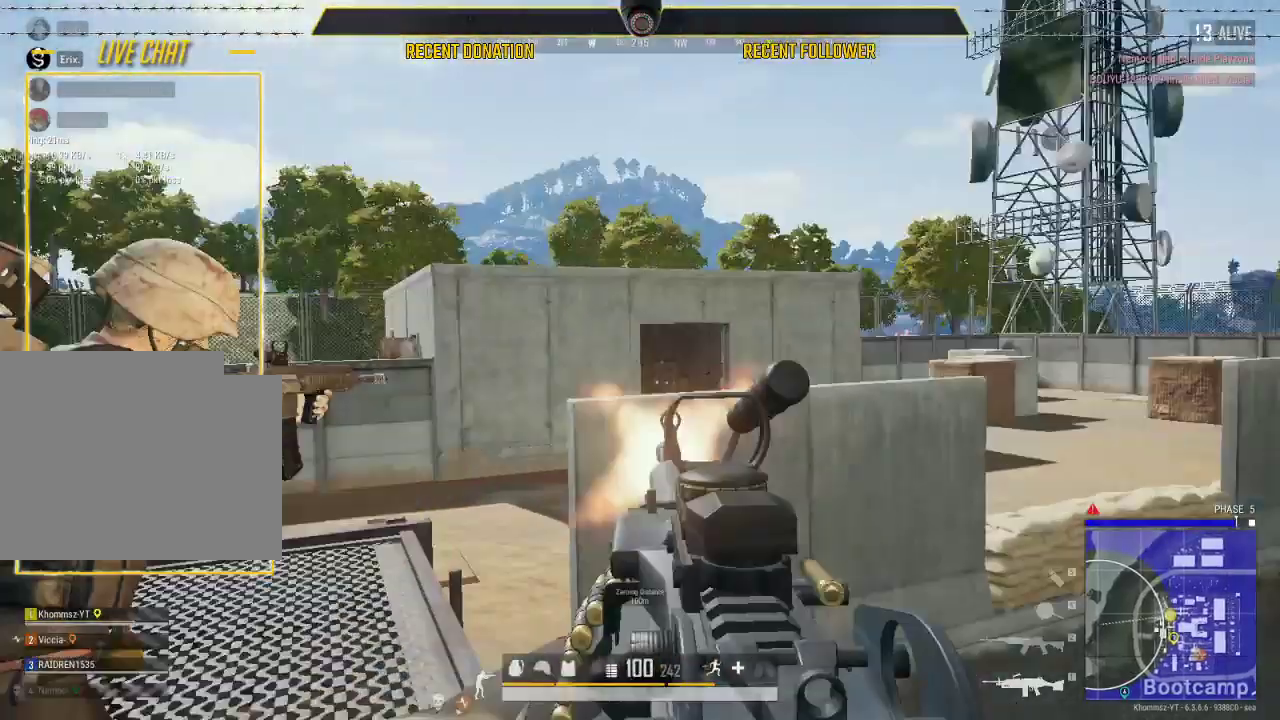
{"keys": ["a"], "mouse": [], "events": [[17, "a", "down"]]}
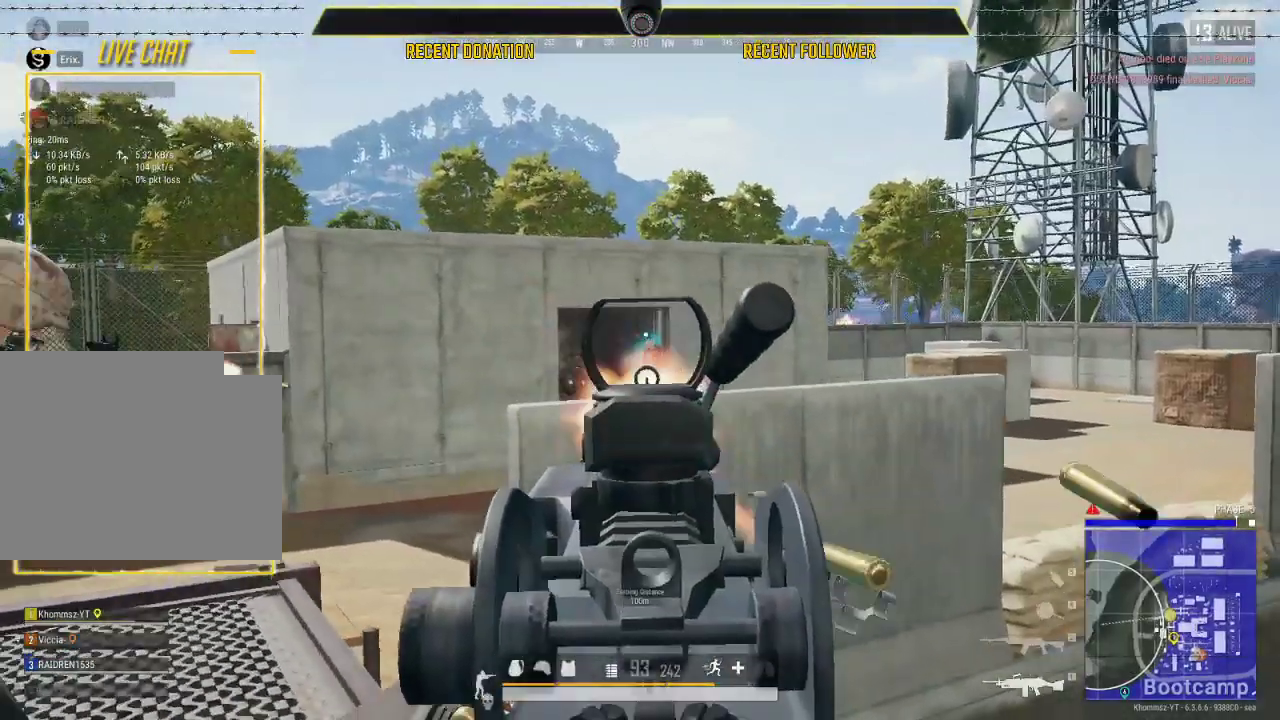
{"keys": ["a"], "mouse": [], "events": [[50, "a", "up"], [83, "a", "down"], [233, "a", "up"], [467, "a", "down"]]}
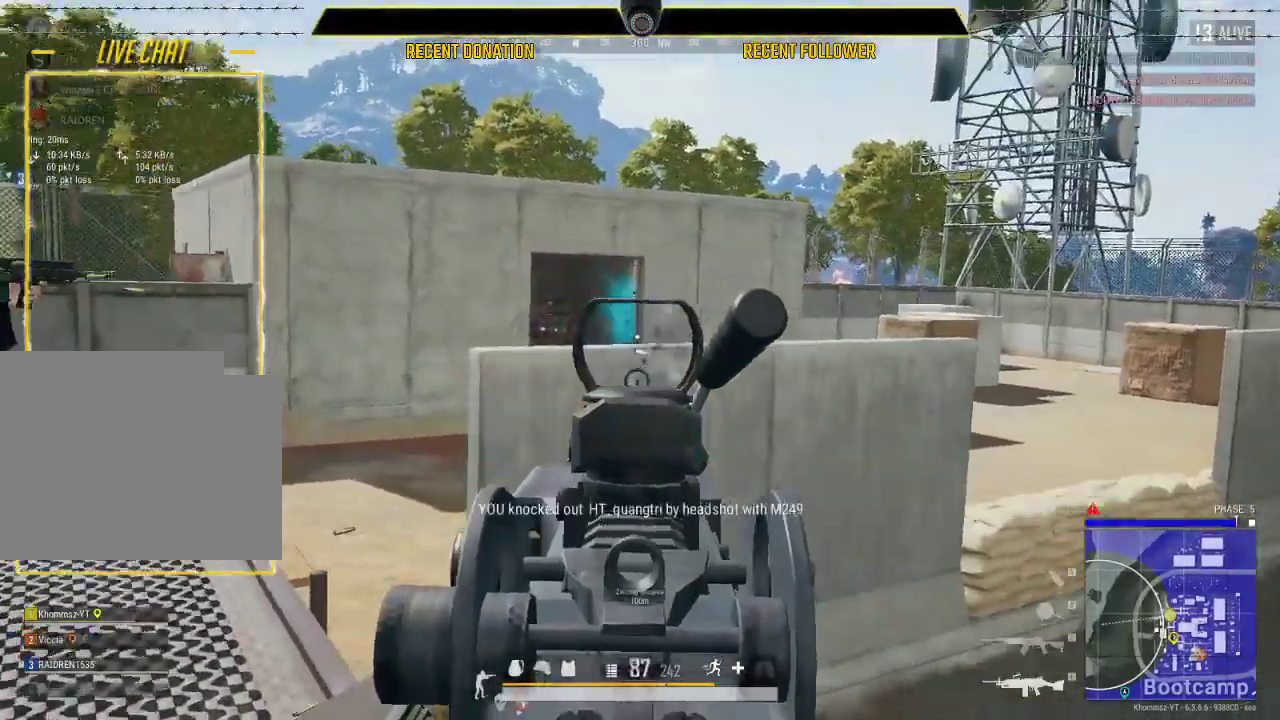
{"keys": ["shift"], "mouse": [], "events": [[117, "a", "up"], [217, "a", "down"], [317, "shift", "down"], [383, "a", "up"]]}
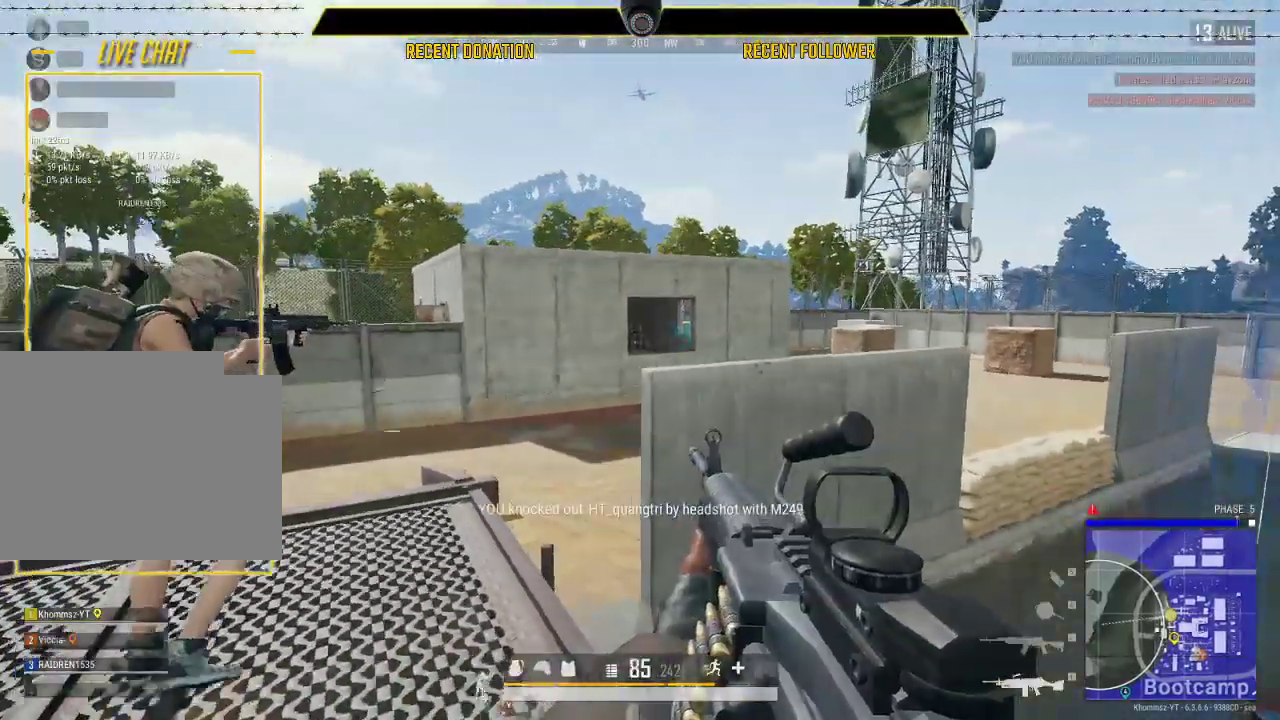
{"keys": ["shift"], "mouse": [], "events": [[83, "a", "down"], [317, "a", "up"]]}
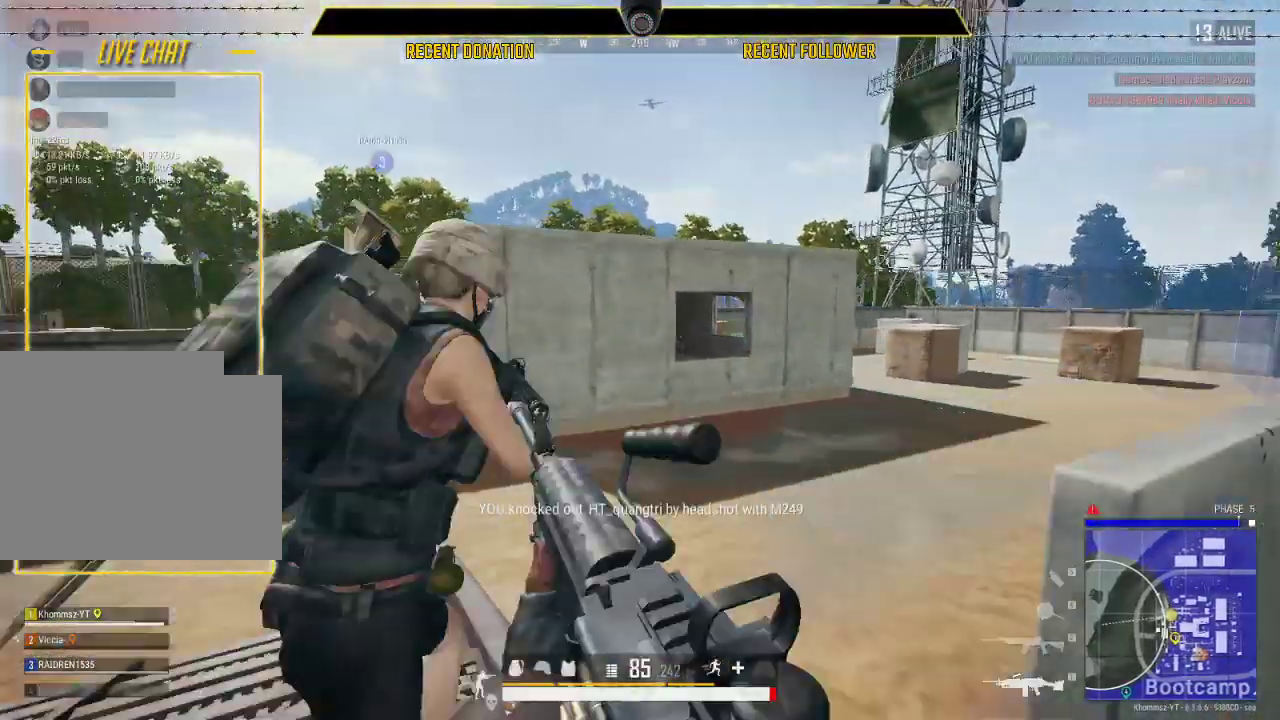
{"keys": ["shift"], "mouse": [], "events": []}
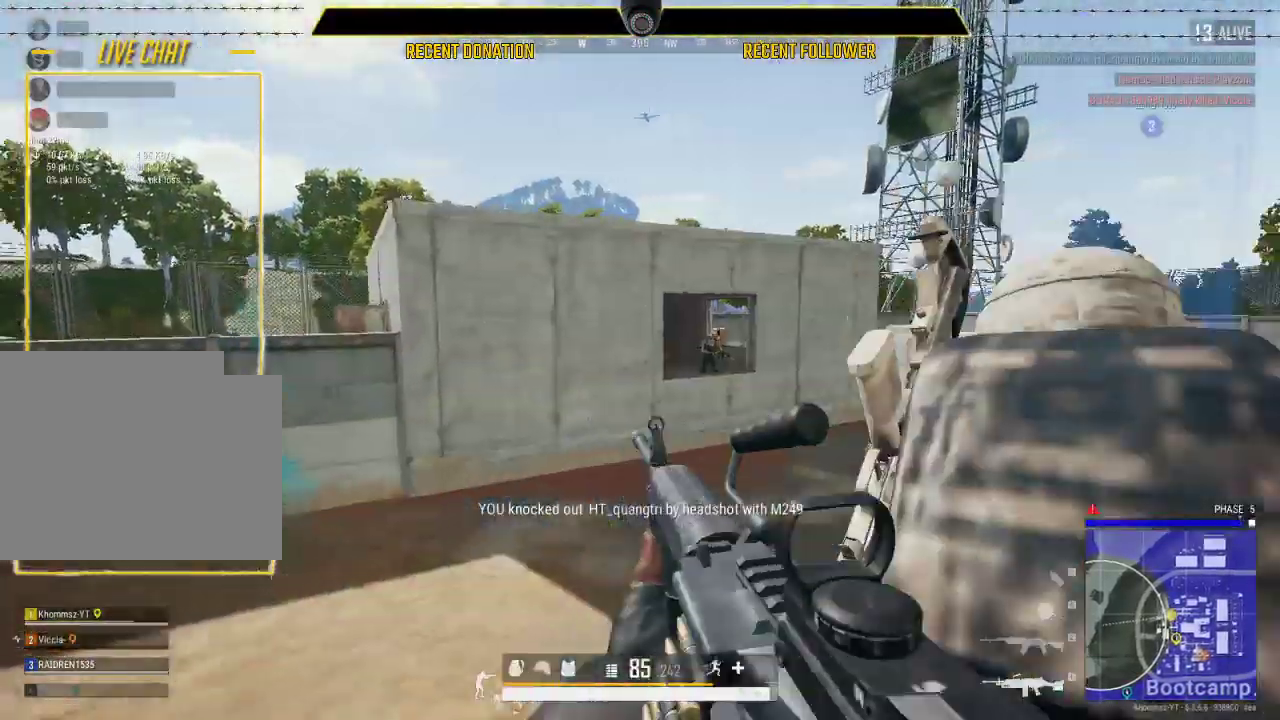
{"keys": ["a"], "mouse": [], "events": [[33, "a", "down"], [200, "shift", "up"]]}